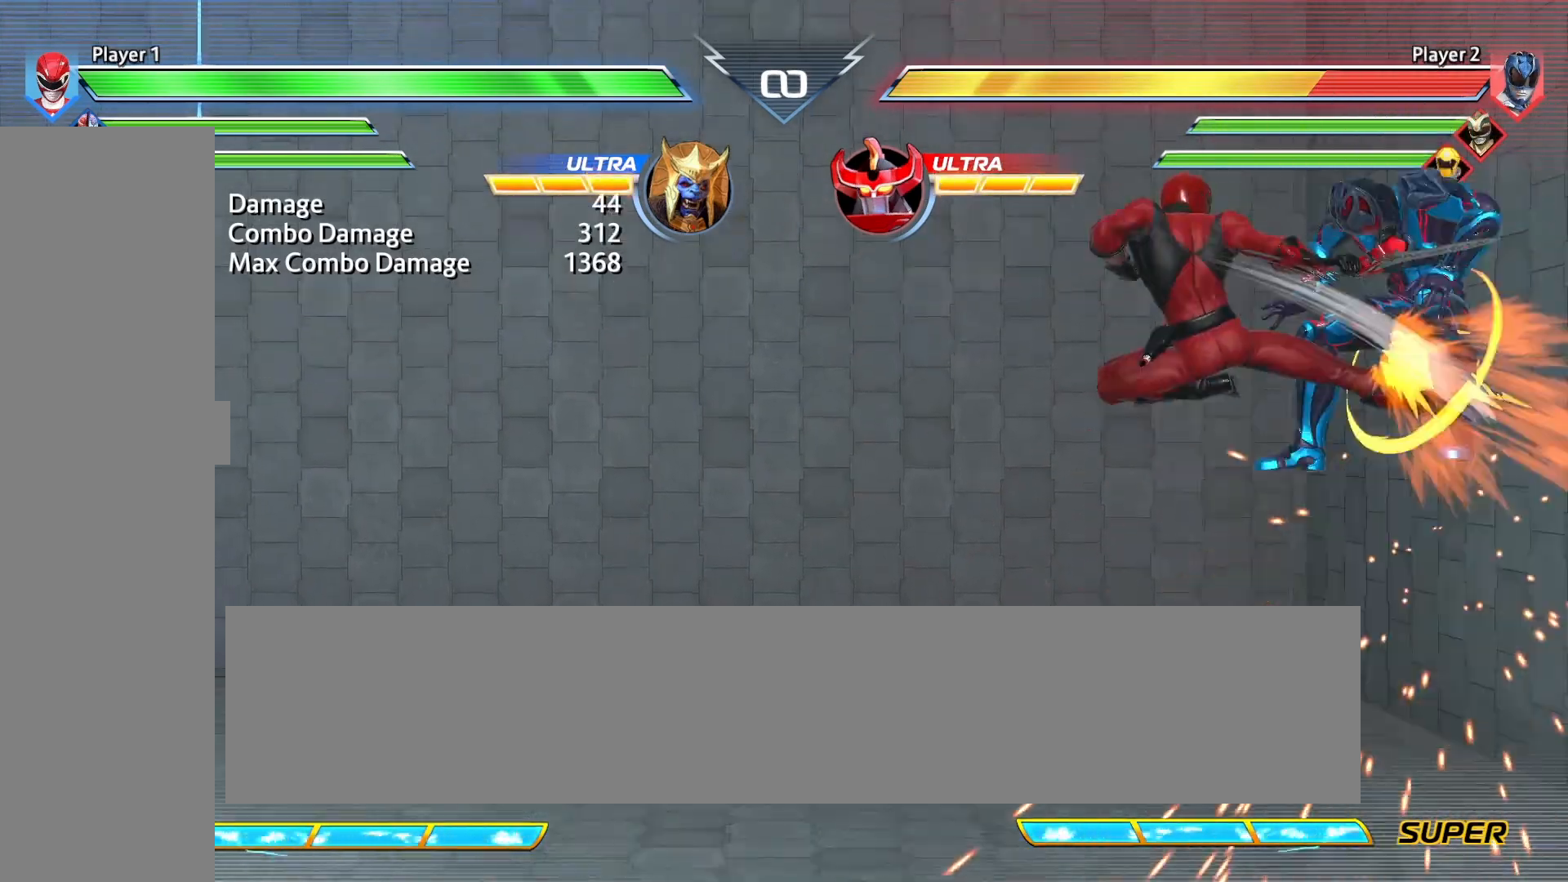
Gameplay with a controller (PlayStation layout); each line is a JSON object with the inputs held at the frame after it. "events" lists button and stick changes between this image and that frame as [ms after this image, input, new state], when the widget could be followed in between. Not read: L1 R1 left_stick right_stick.
{"buttons": [], "events": [[42, "CROSS", "down"], [167, "CROSS", "up"]]}
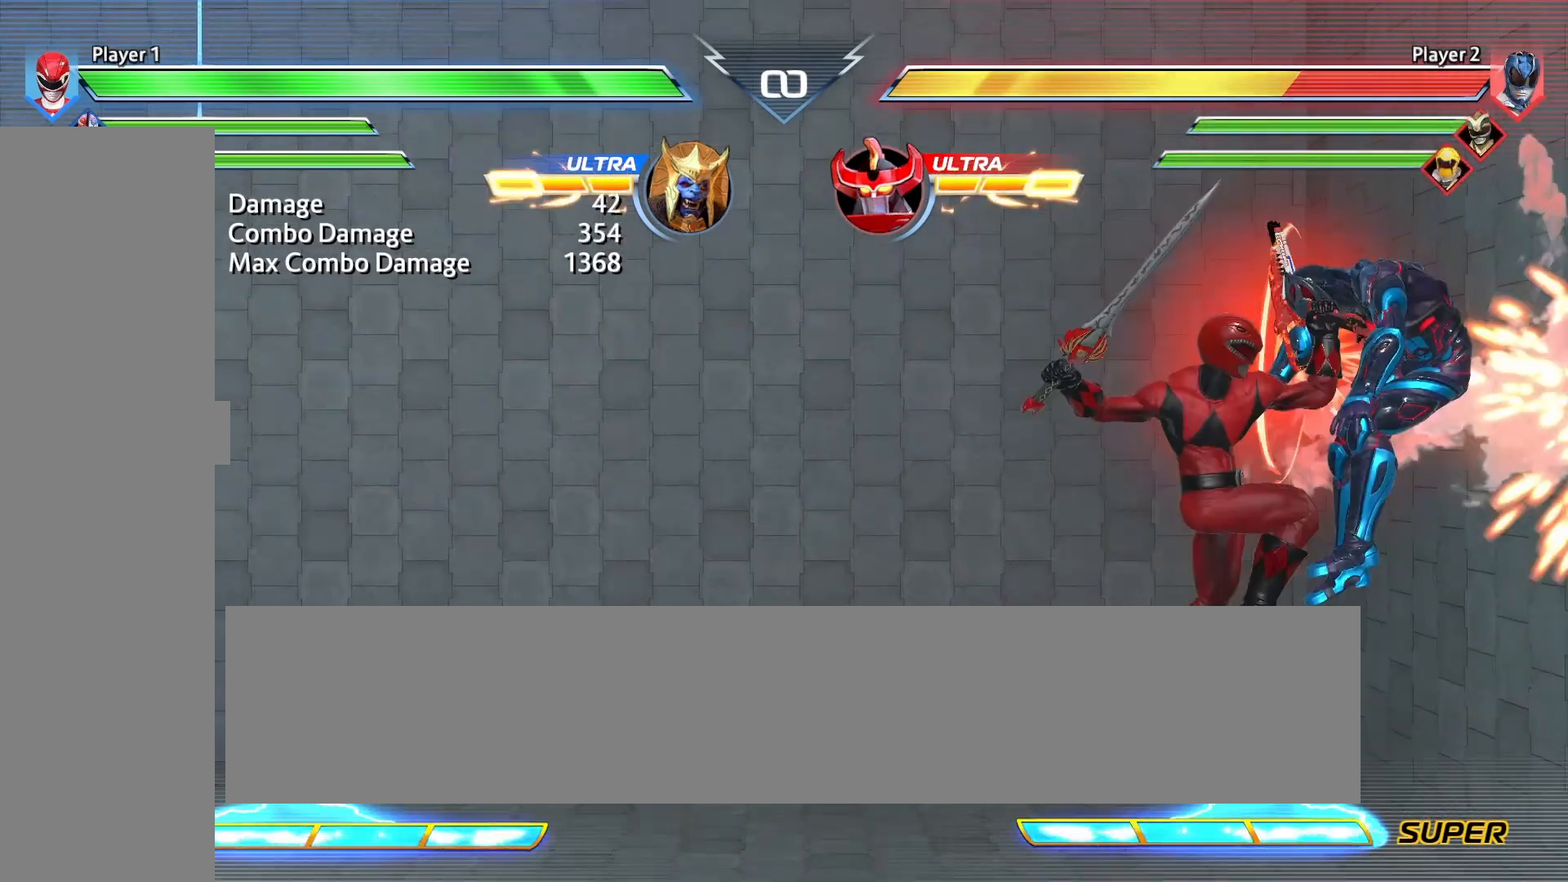
{"buttons": [], "events": [[292, "TRIANGLE", "down"], [417, "TRIANGLE", "up"]]}
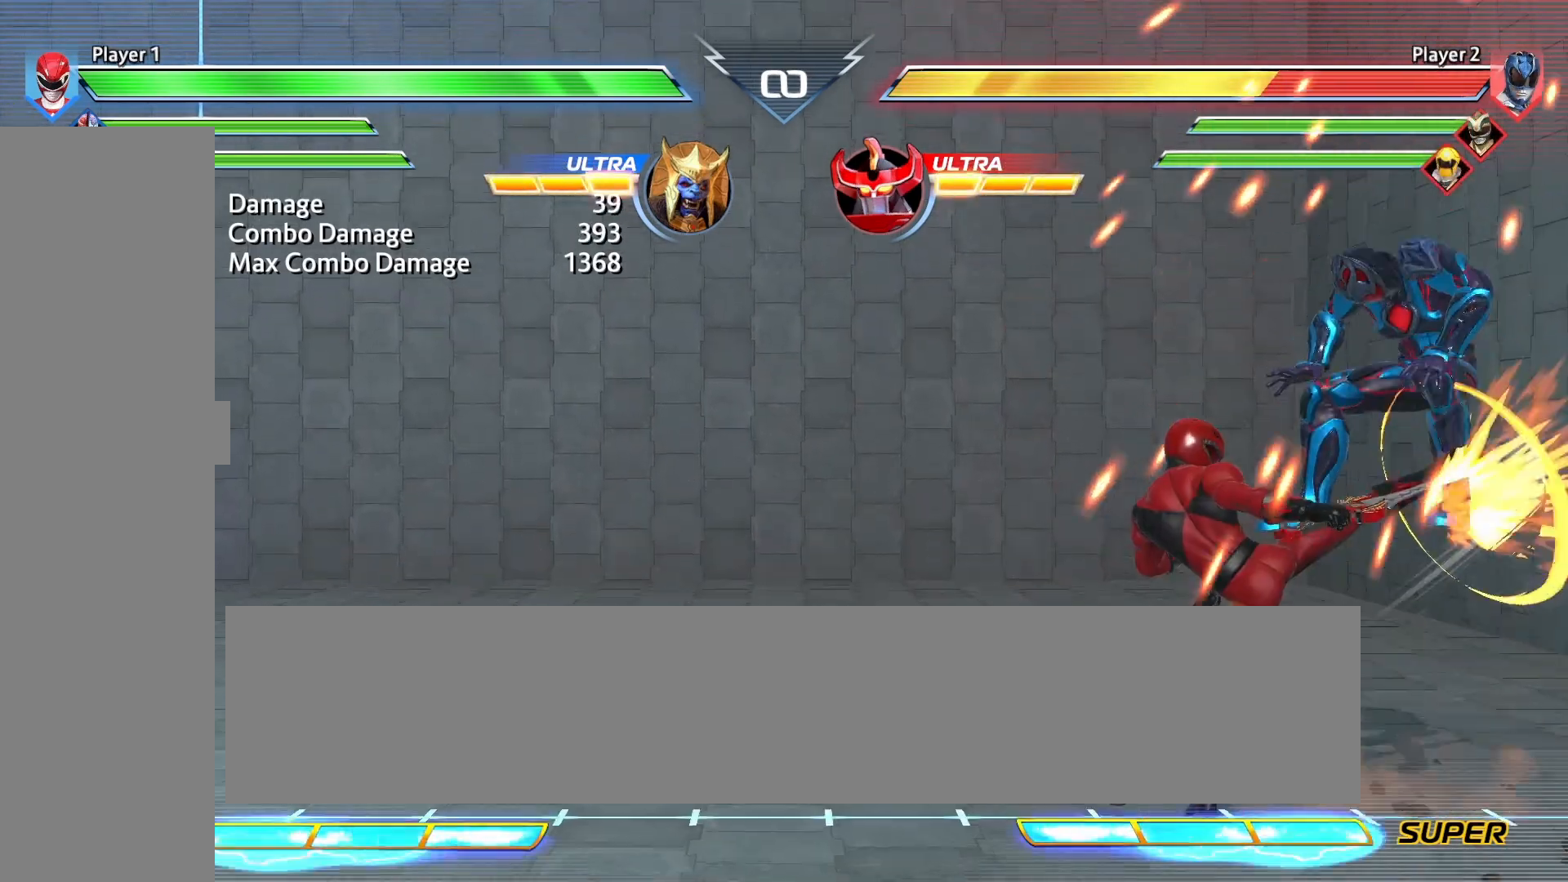
{"buttons": [], "events": [[250, "CIRCLE", "down"], [375, "CIRCLE", "up"]]}
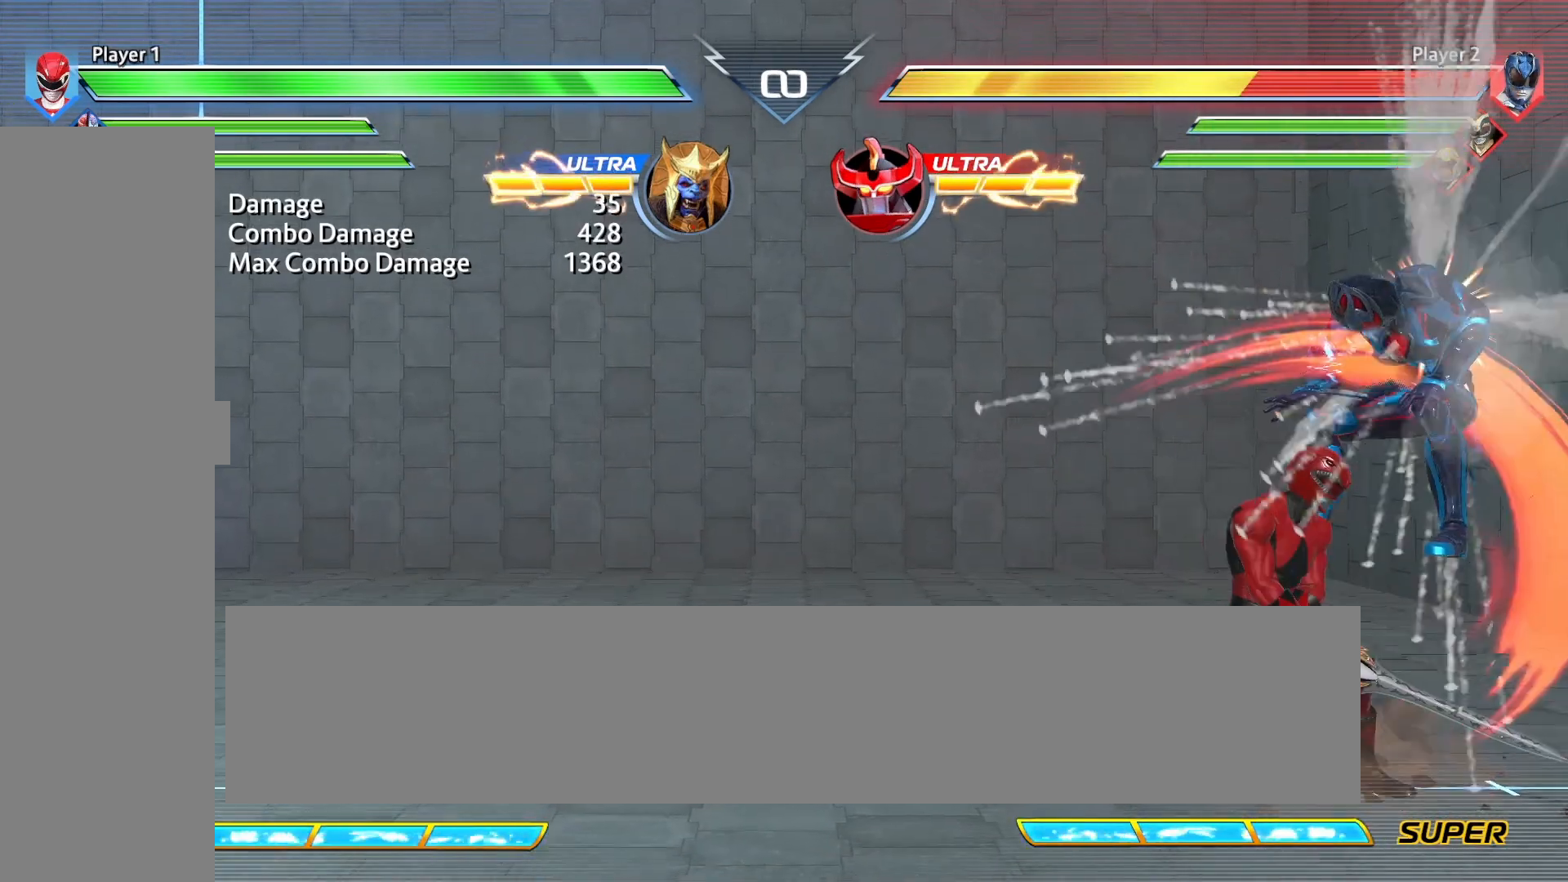
{"buttons": [], "events": [[208, "DPAD_RIGHT", "down"], [250, "CROSS", "down"], [375, "CROSS", "up"], [375, "DPAD_RIGHT", "up"]]}
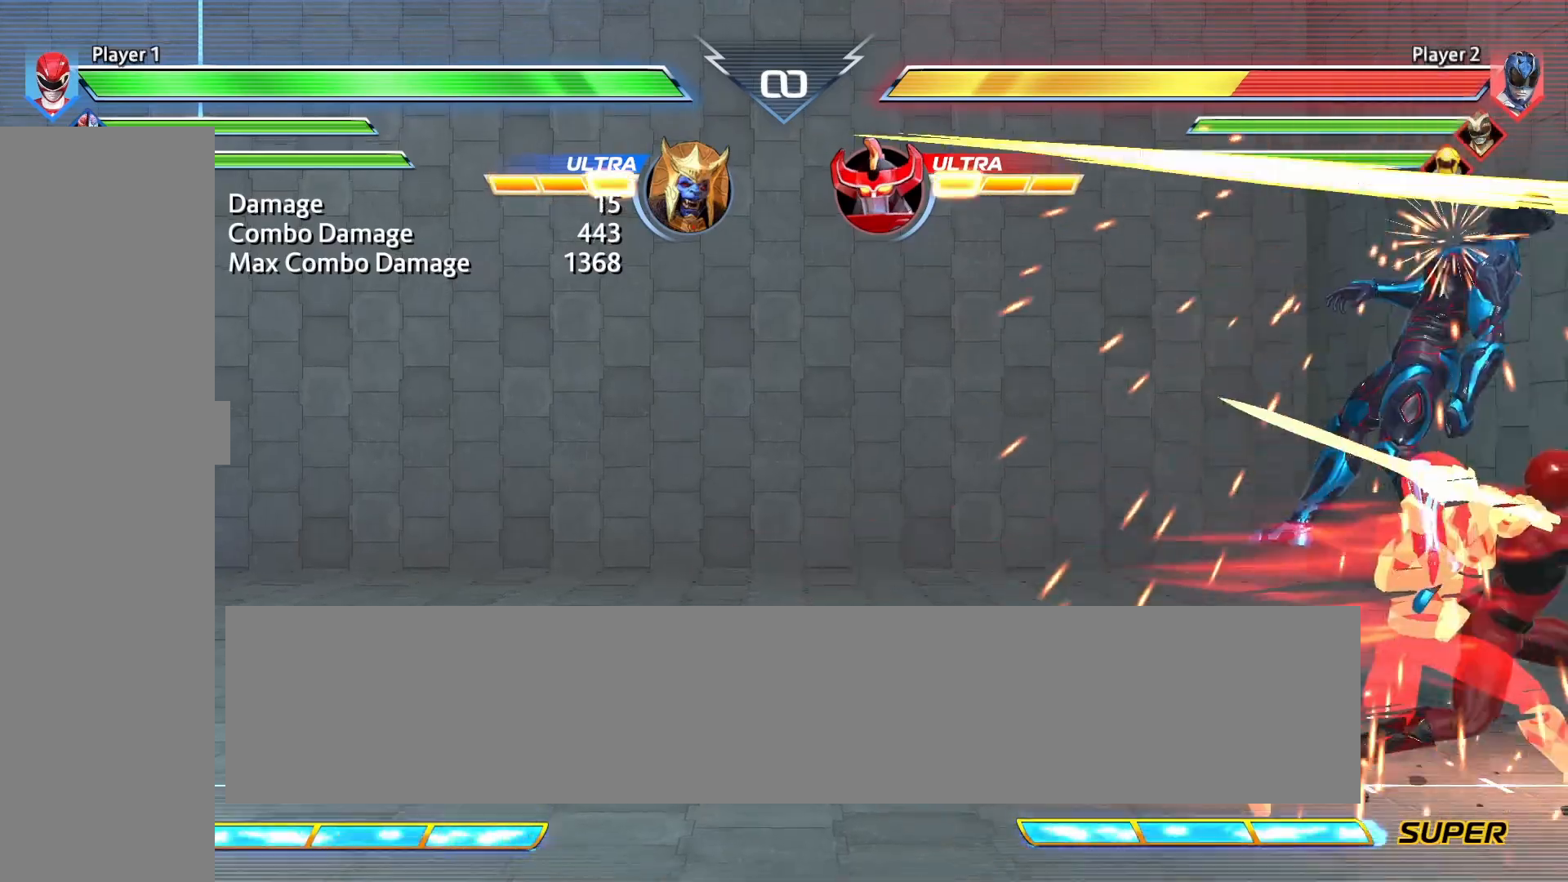
{"buttons": ["CROSS"], "events": [[417, "CROSS", "down"]]}
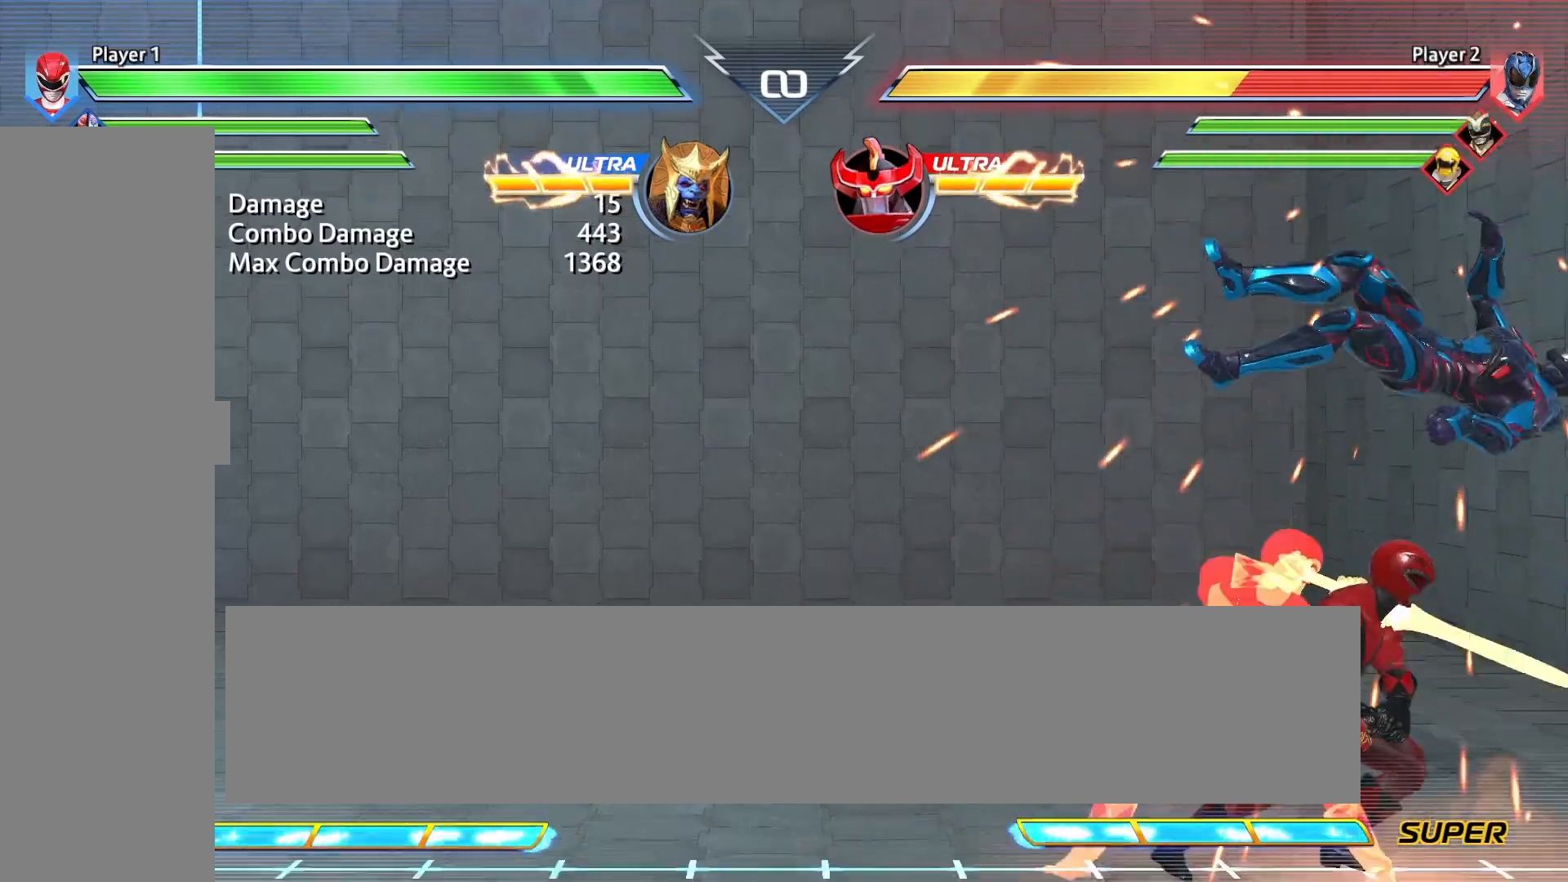
{"buttons": ["CROSS"], "events": [[42, "CROSS", "up"], [500, "CROSS", "down"]]}
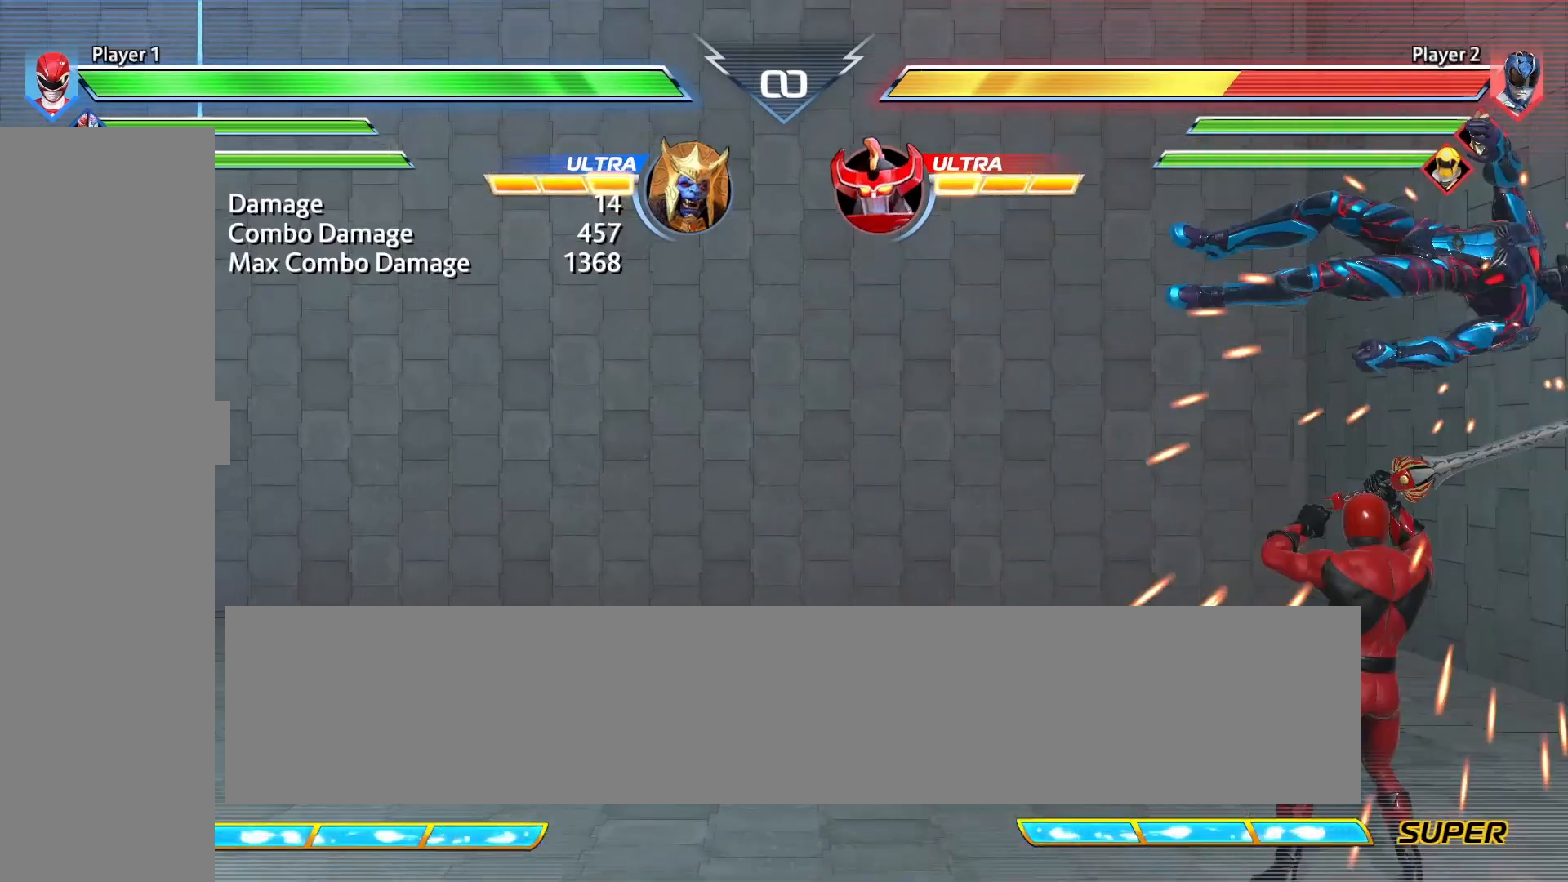
{"buttons": [], "events": [[83, "CROSS", "up"]]}
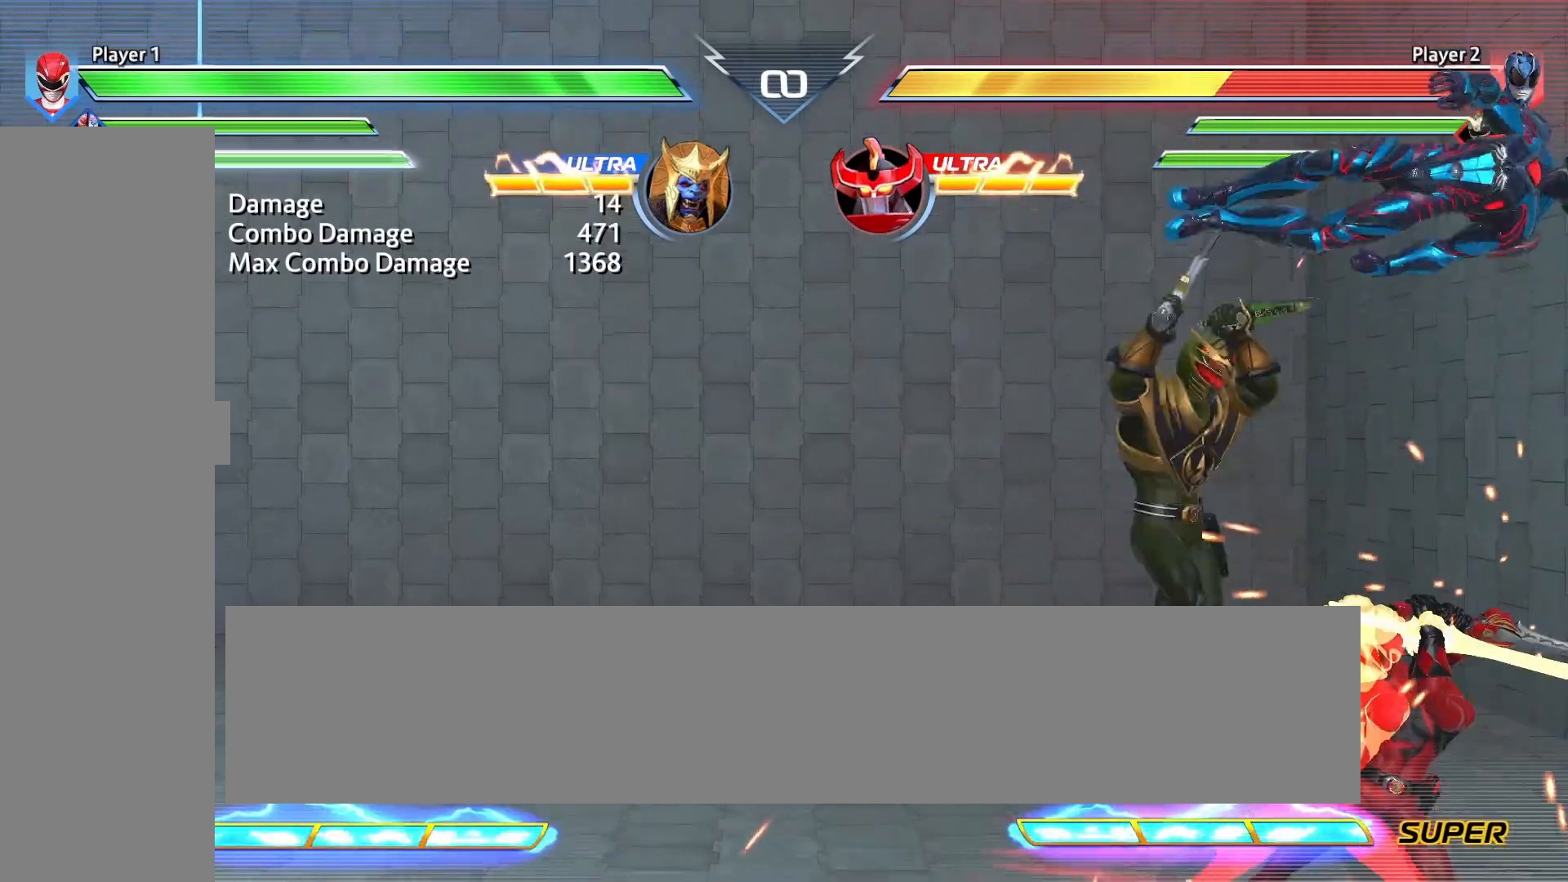
{"buttons": ["CROSS", "DPAD_UP"], "events": [[208, "DPAD_UP", "down"], [500, "CROSS", "down"]]}
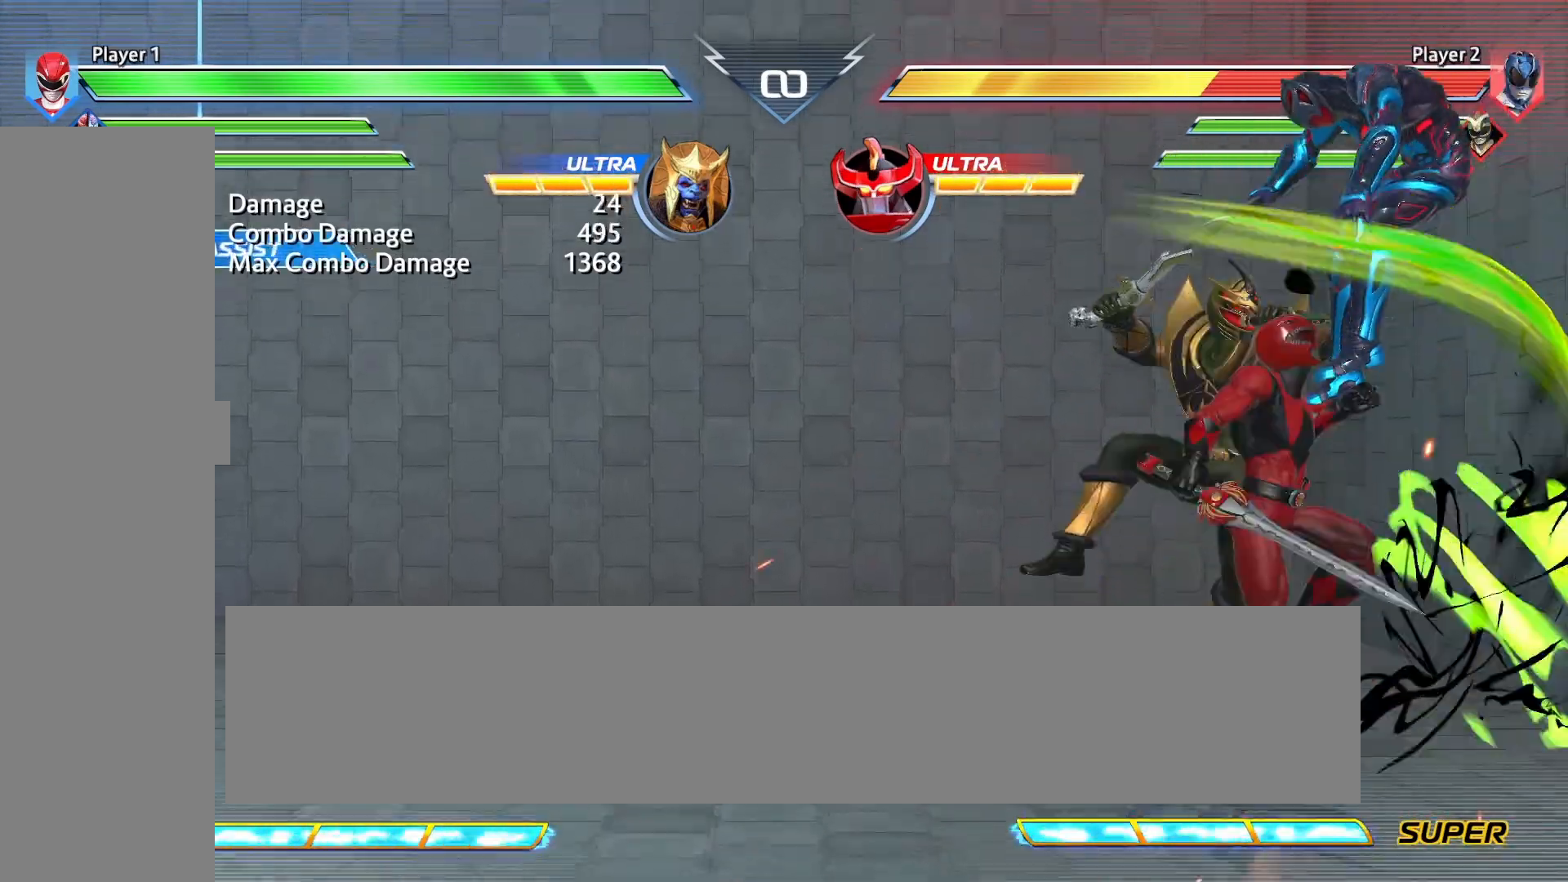
{"buttons": [], "events": [[42, "DPAD_UP", "up"], [125, "CROSS", "up"]]}
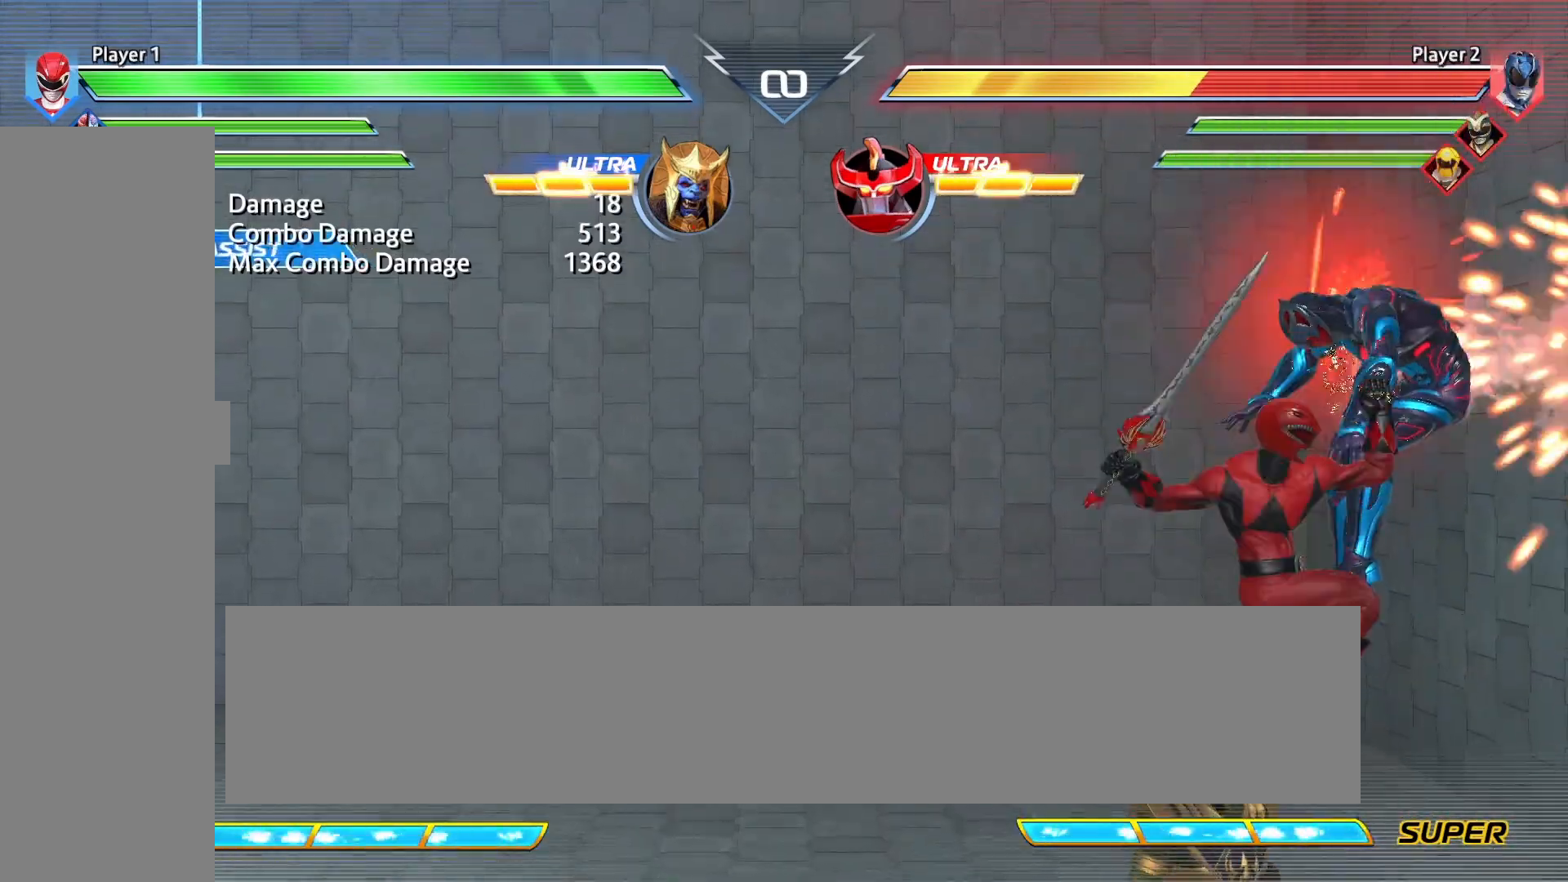
{"buttons": [], "events": [[125, "DPAD_RIGHT", "down"], [167, "CROSS", "down"], [250, "CROSS", "up"], [250, "DPAD_RIGHT", "up"]]}
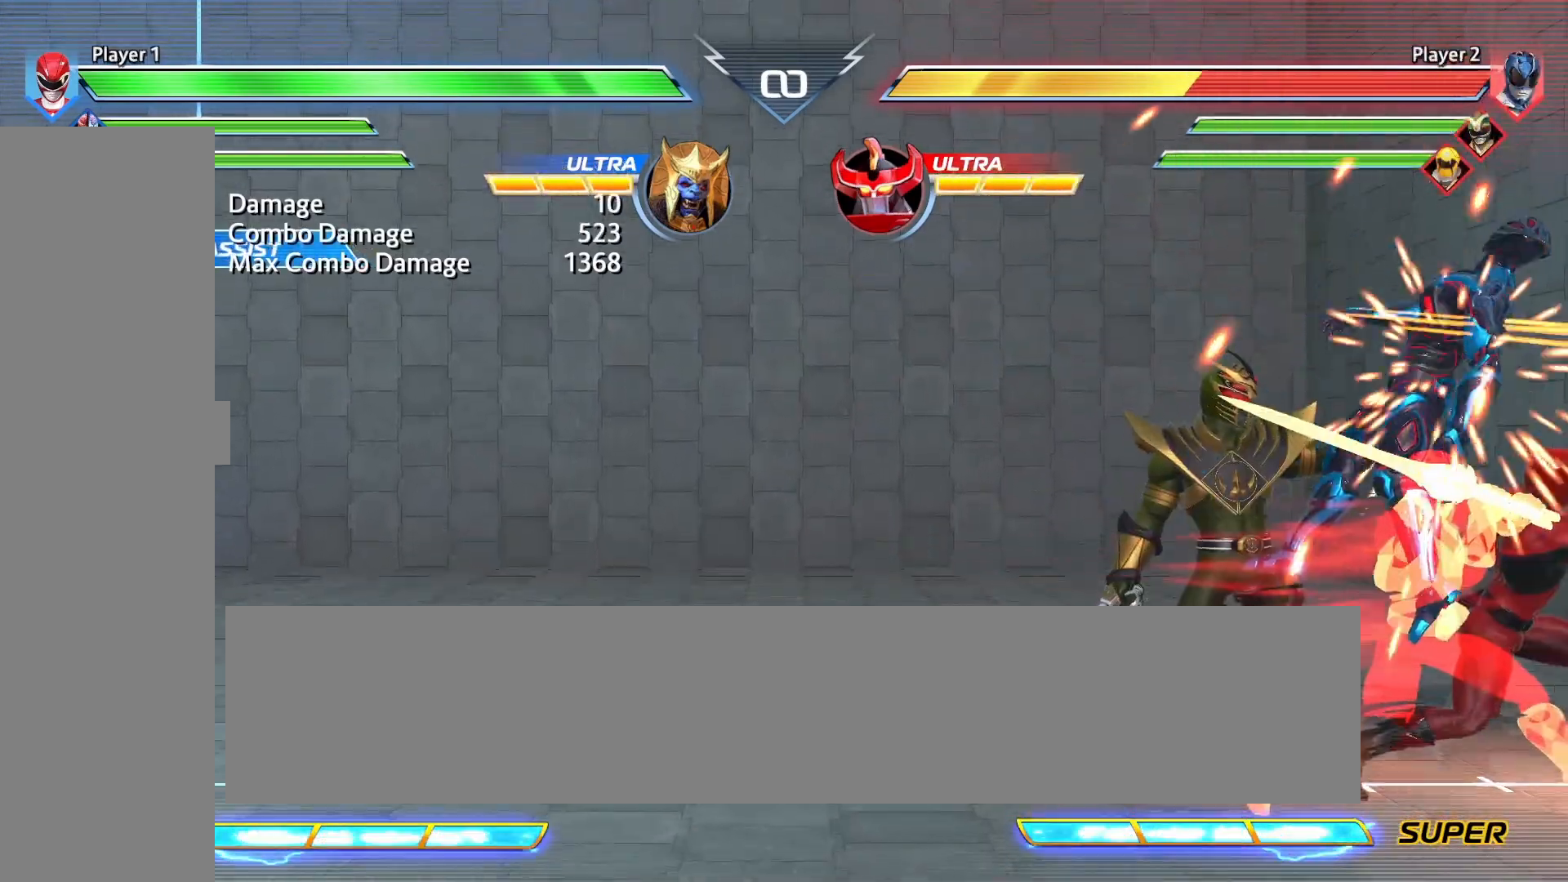
{"buttons": [], "events": [[292, "CROSS", "down"], [417, "CROSS", "up"]]}
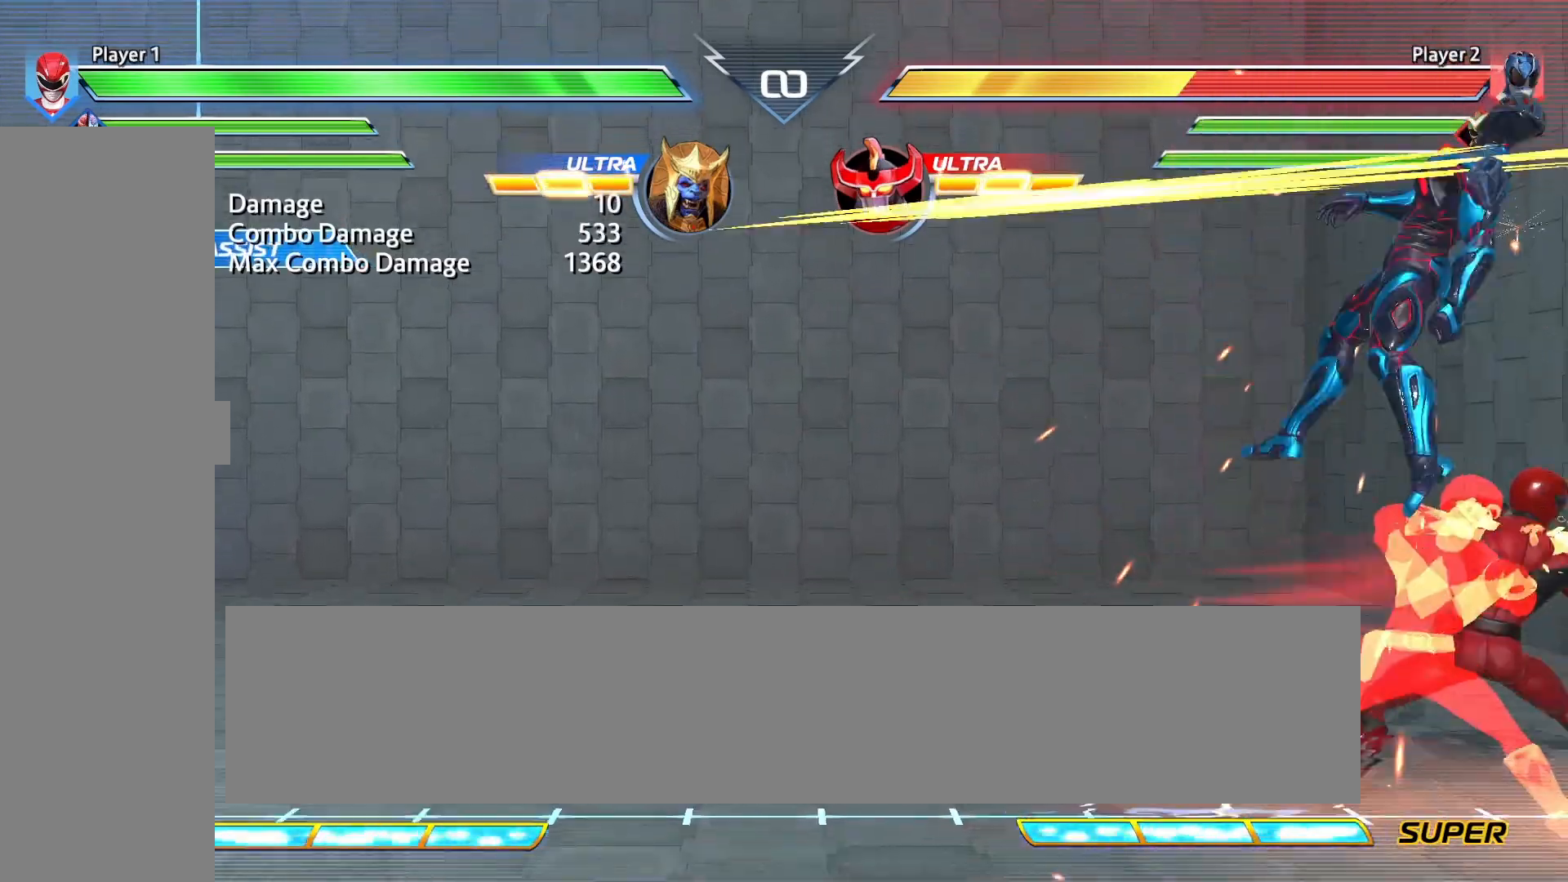
{"buttons": [], "events": [[375, "CROSS", "down"], [458, "CROSS", "up"]]}
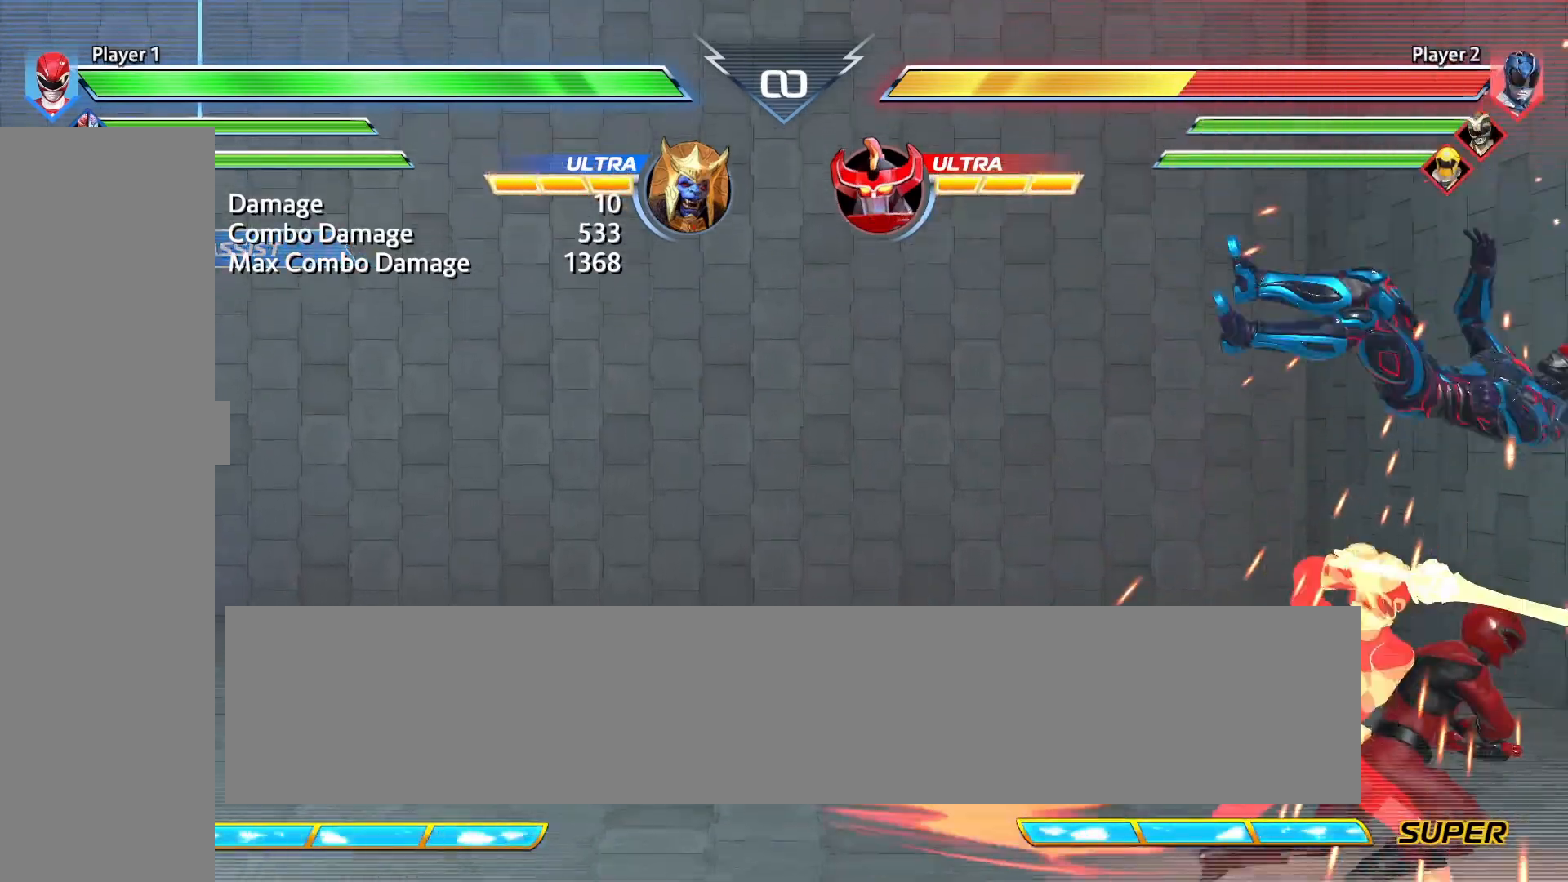
{"buttons": [], "events": []}
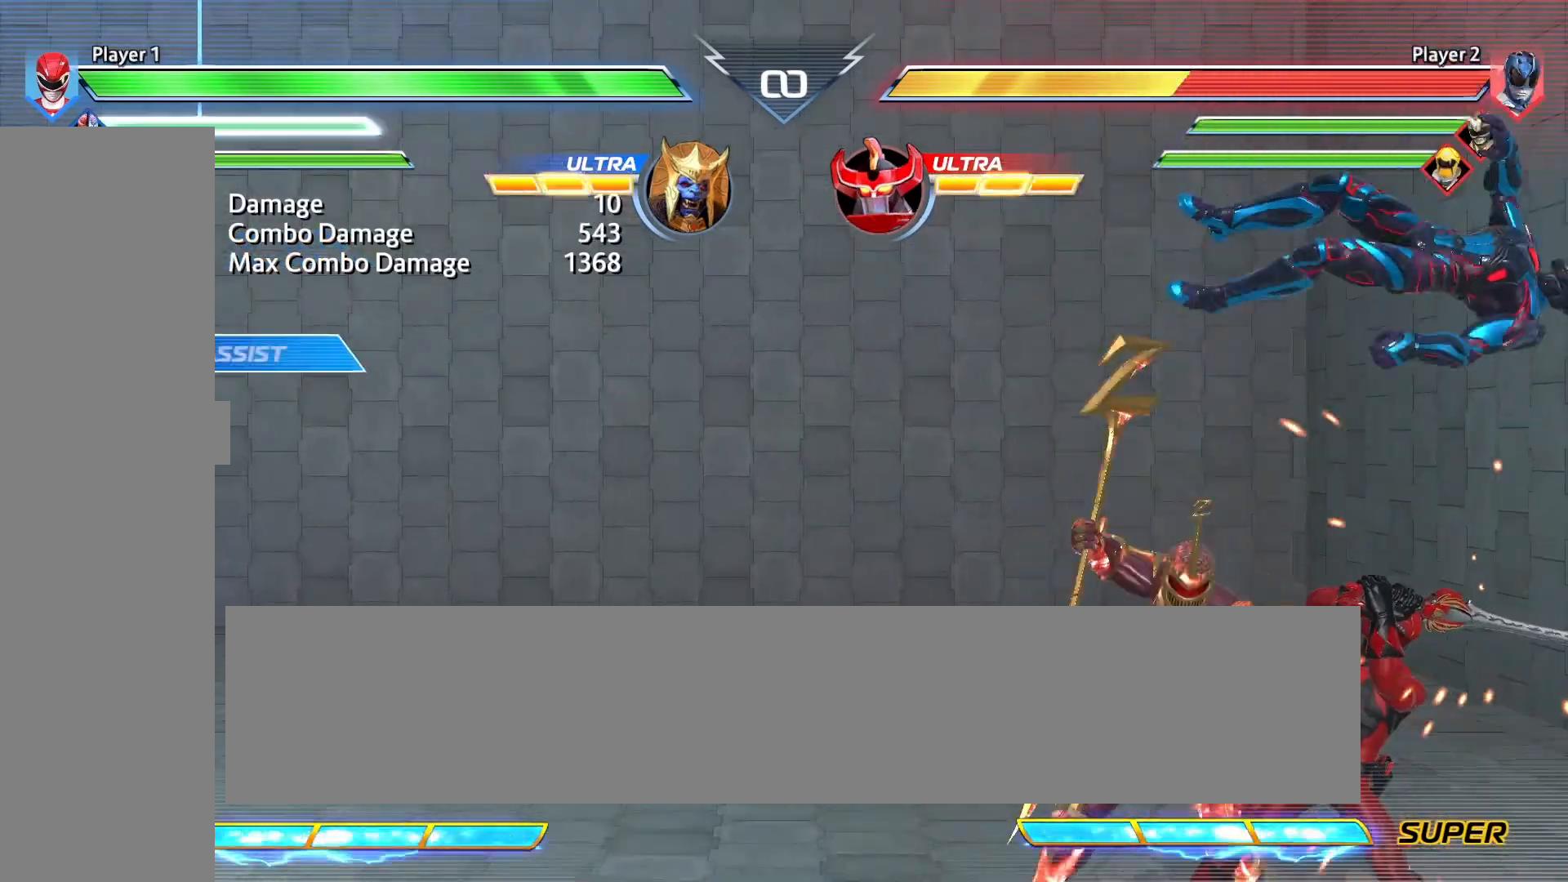
{"buttons": ["DPAD_UP"], "events": [[125, "DPAD_UP", "down"]]}
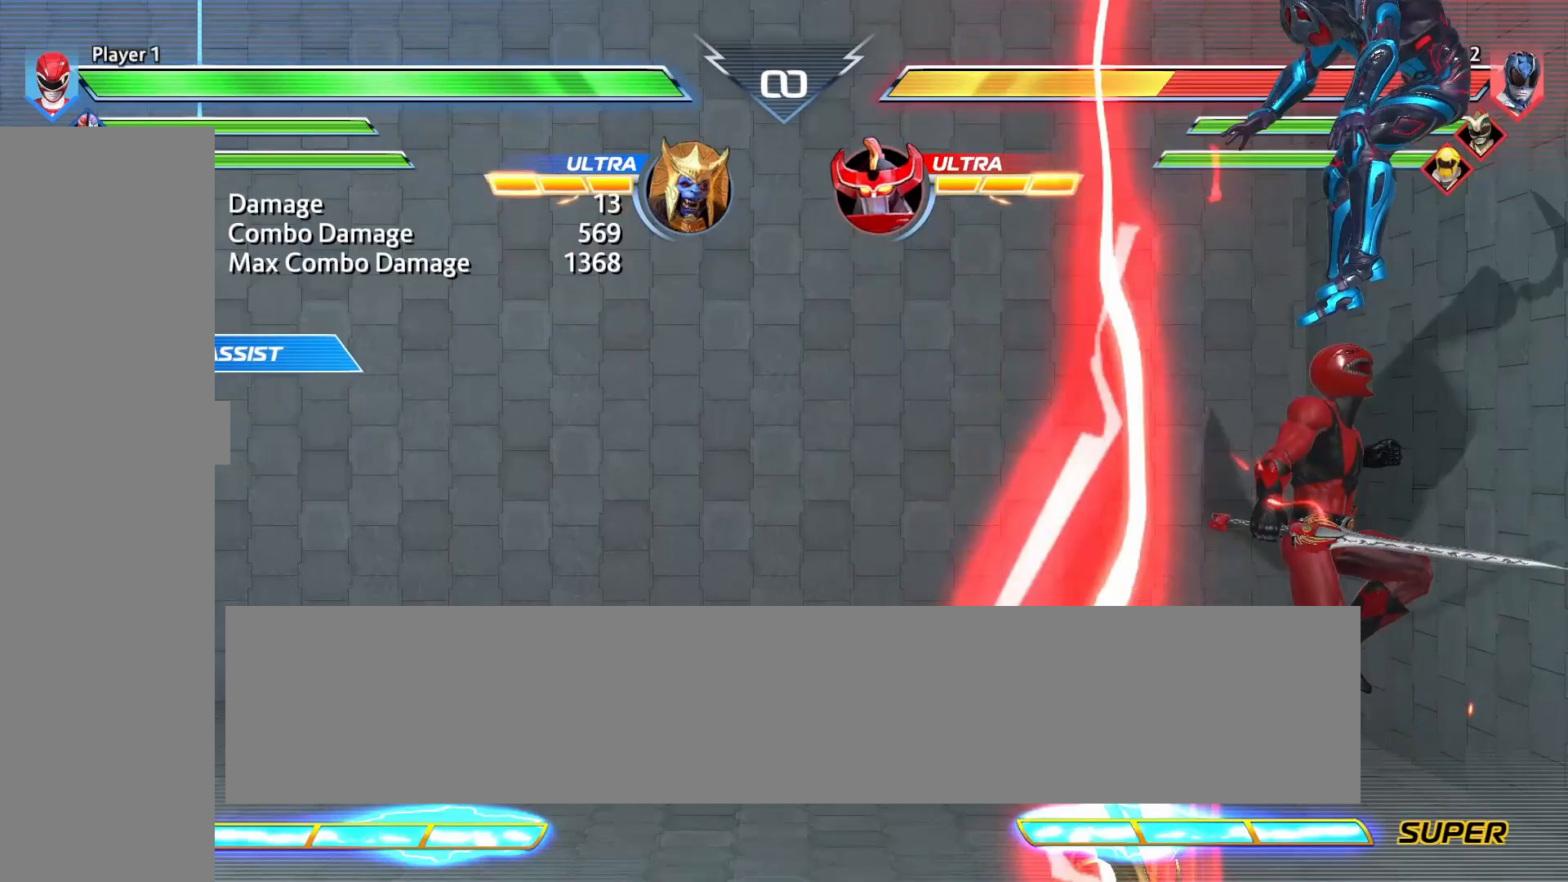
{"buttons": [], "events": [[42, "CROSS", "down"], [83, "DPAD_UP", "up"], [167, "CROSS", "up"]]}
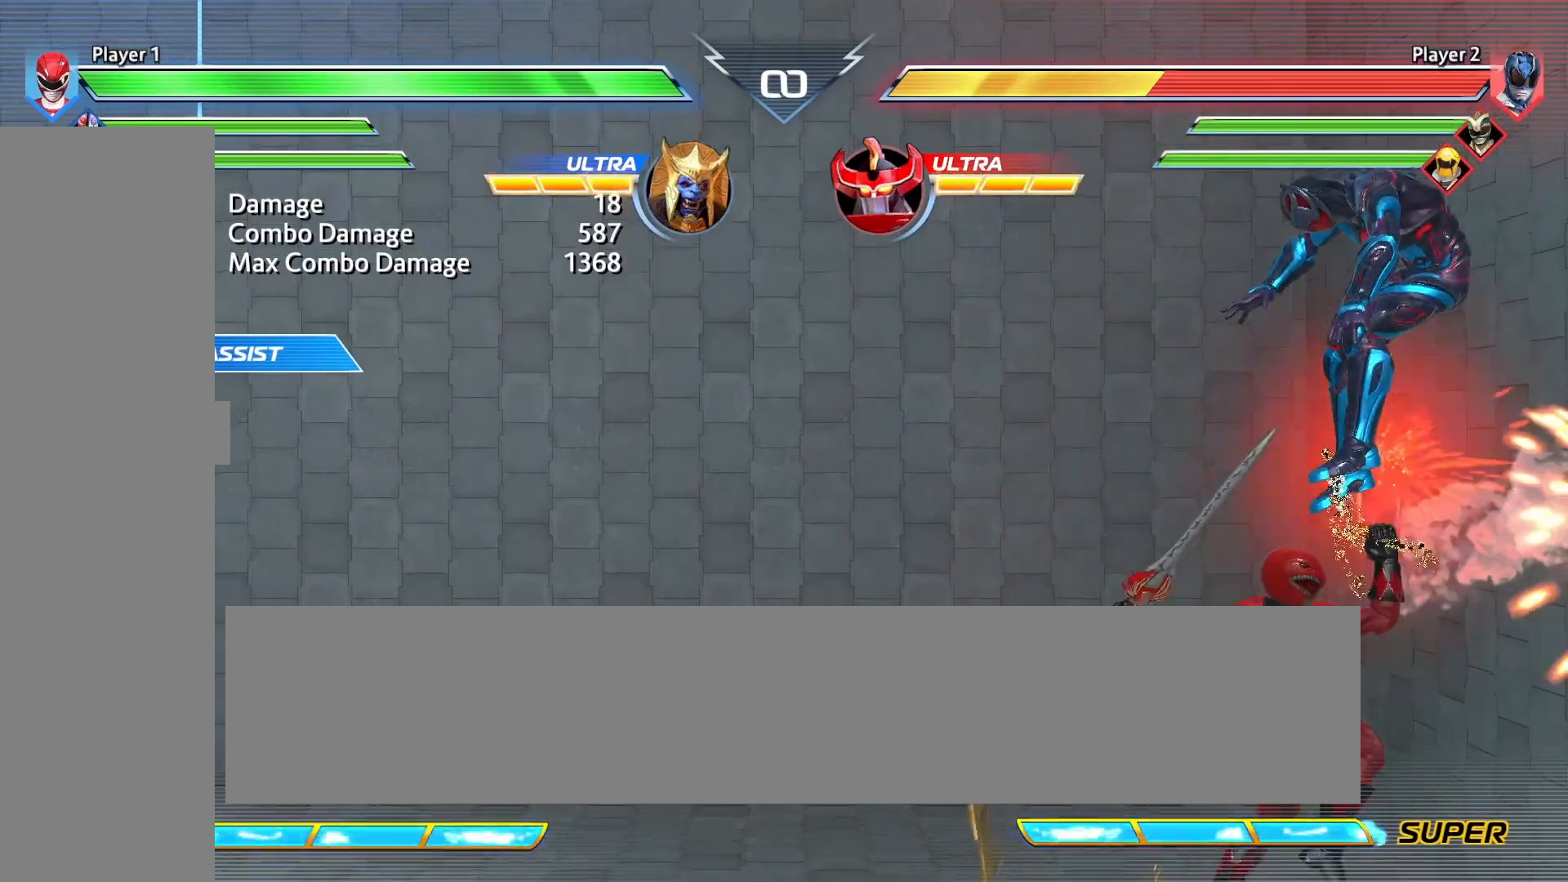
{"buttons": [], "events": [[208, "DPAD_RIGHT", "down"], [250, "CROSS", "down"], [375, "CROSS", "up"], [417, "DPAD_RIGHT", "up"]]}
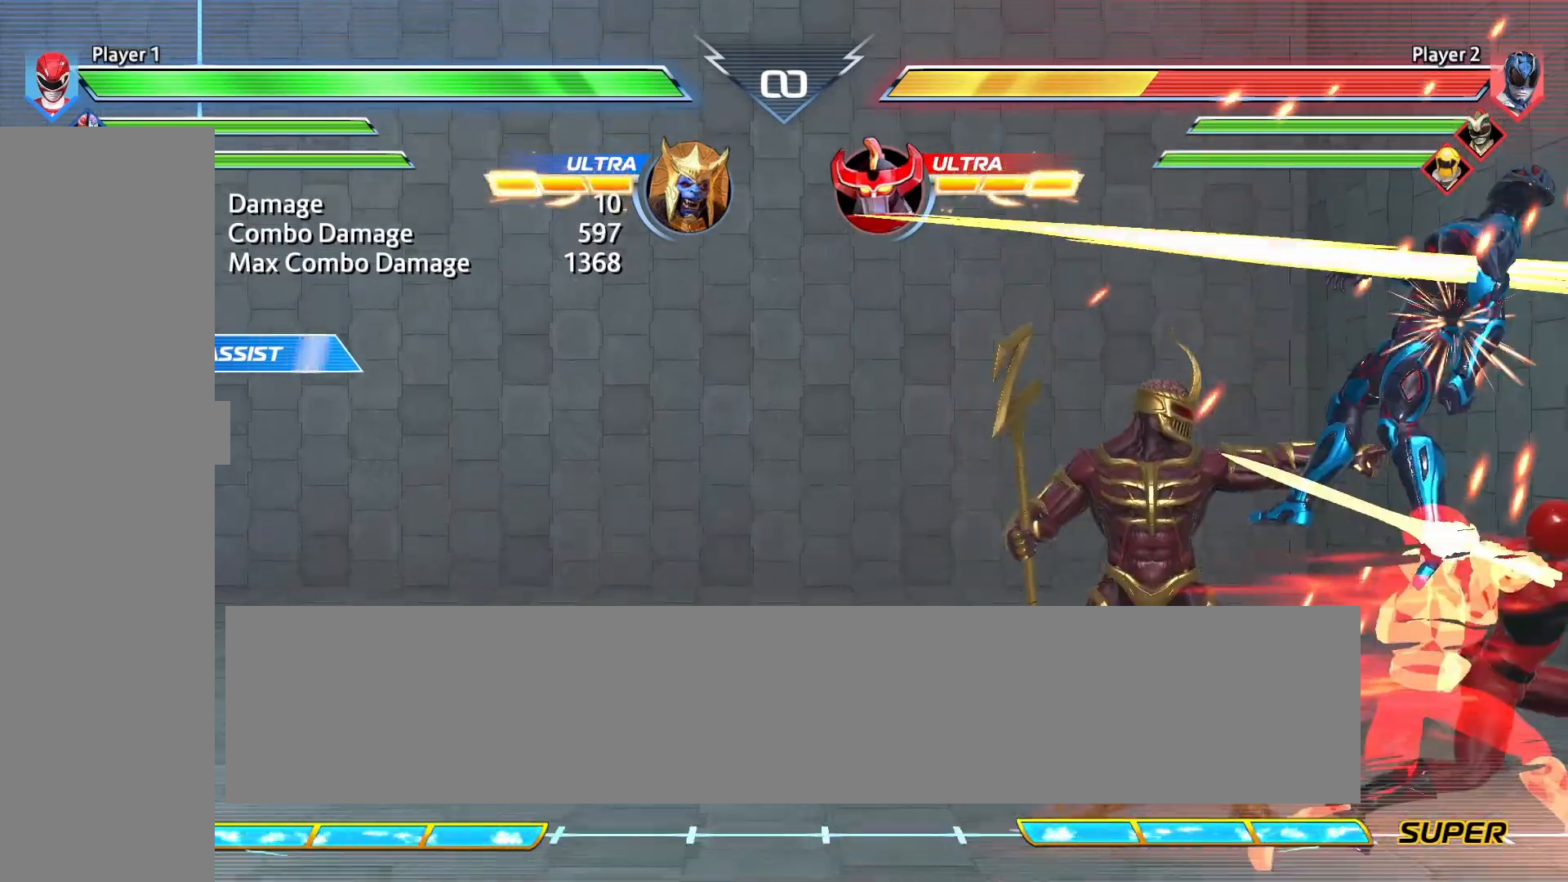
{"buttons": ["CROSS"], "events": [[417, "CROSS", "down"]]}
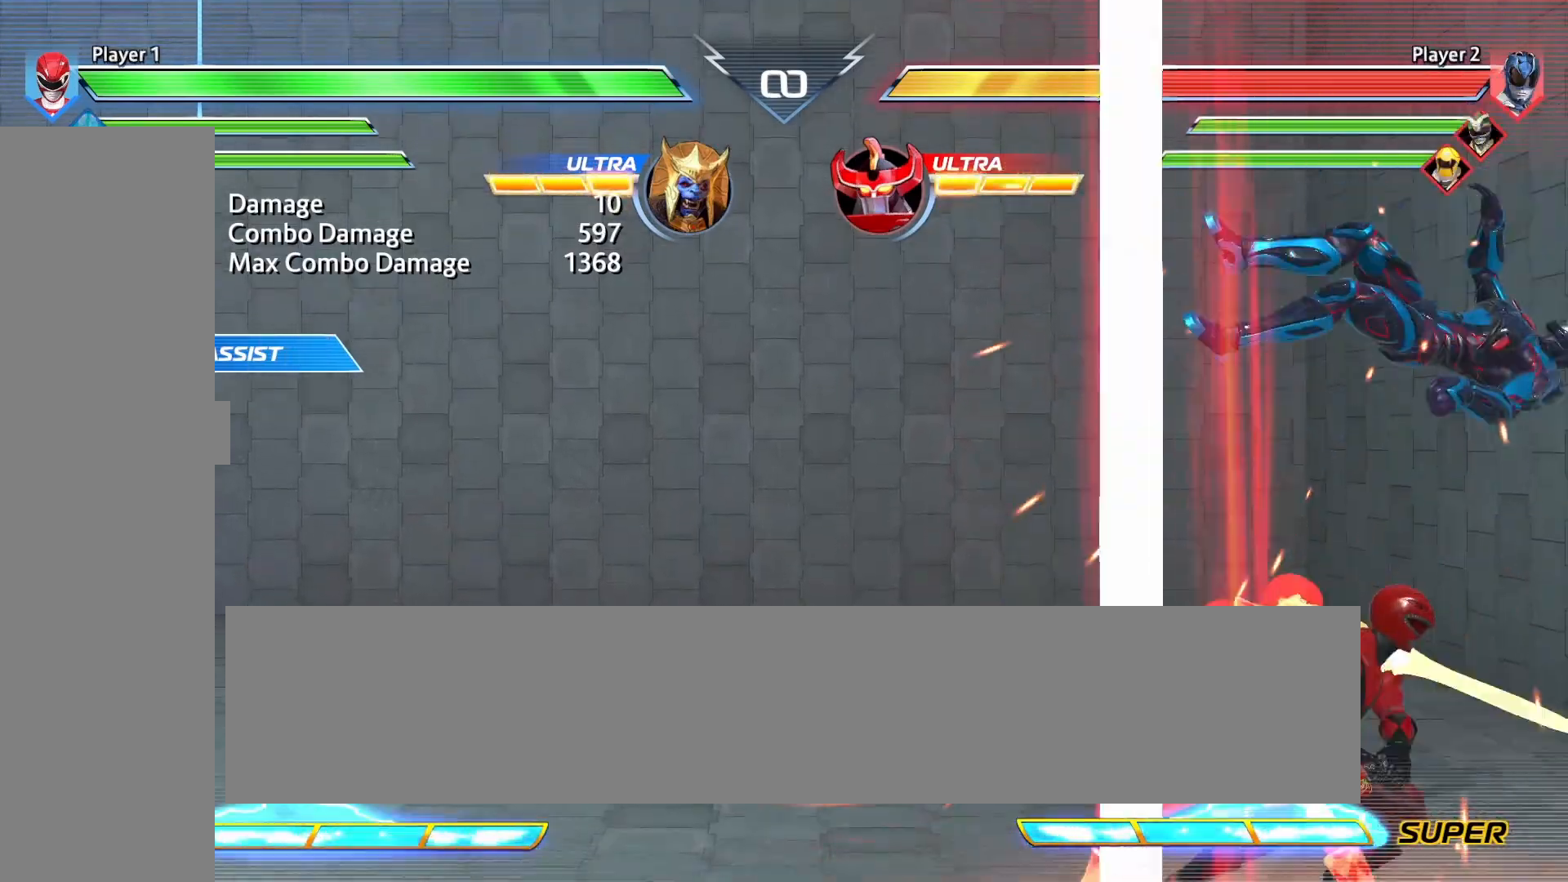
{"buttons": [], "events": [[83, "CROSS", "up"]]}
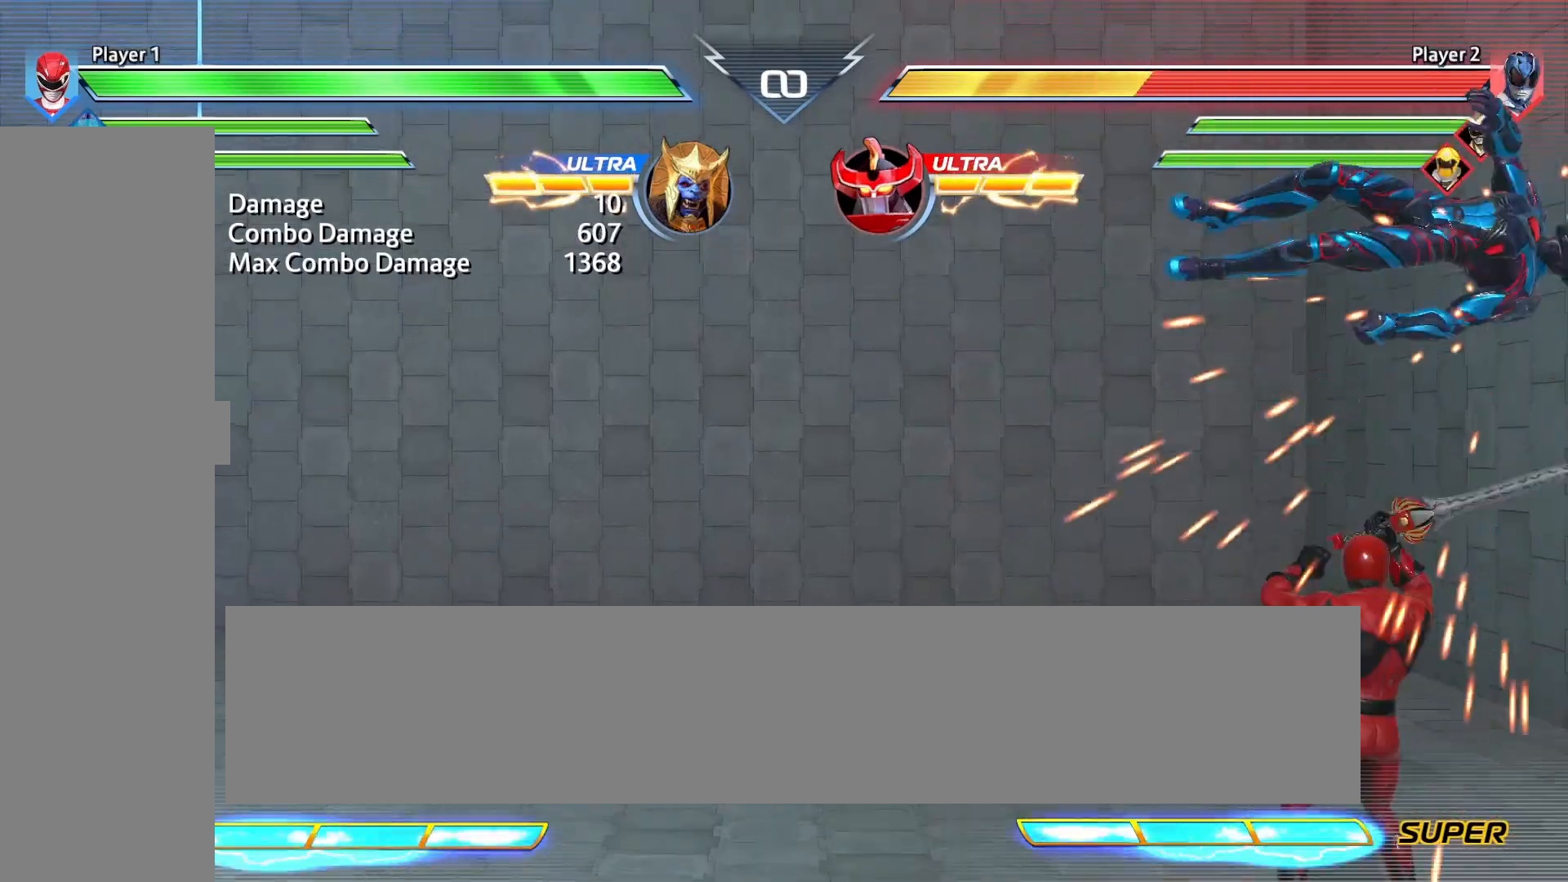
{"buttons": ["CROSS", "CIRCLE"], "events": [[83, "CROSS", "down"], [167, "CROSS", "up"], [500, "CIRCLE", "down"], [500, "CROSS", "down"]]}
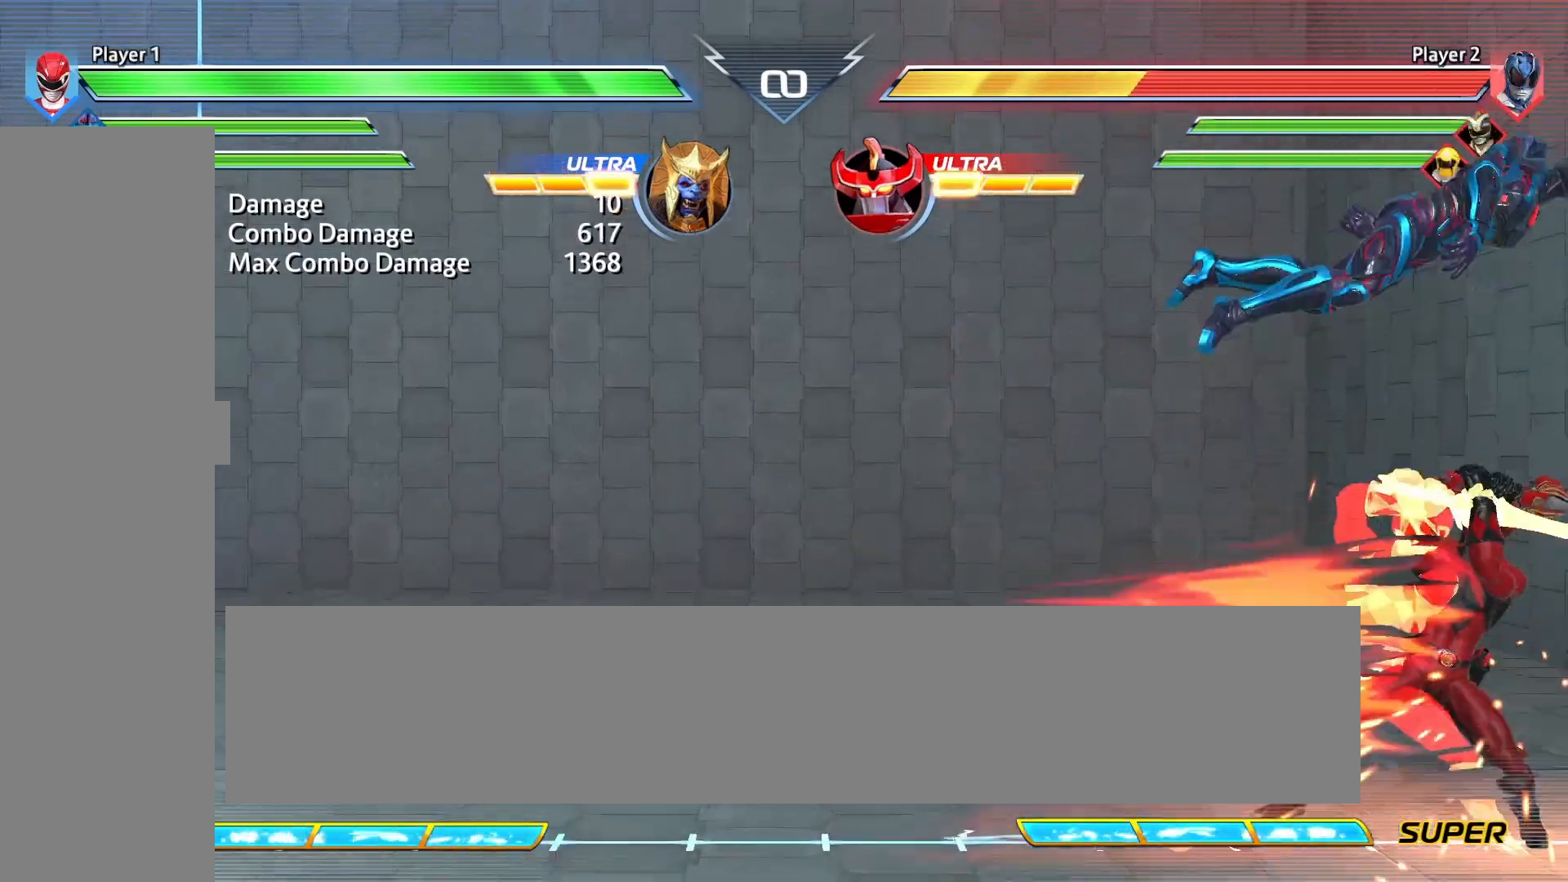
{"buttons": [], "events": [[125, "CIRCLE", "up"], [125, "CROSS", "up"]]}